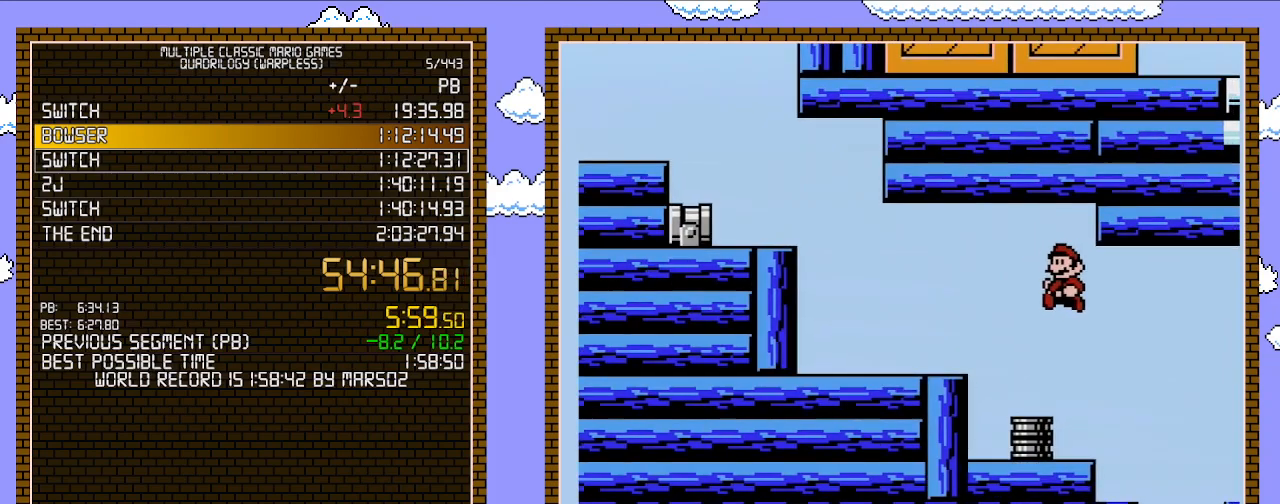
Gameplay with a controller (Nintendo layout); each line is a JSON object with the inputs held at the frame after it. "events" lists button and stick changes between this image and that frame as [ms after this image, input, new state], when the widget could be followed in between. Not read: L3 R3.
{"buttons": ["B", "DPAD_RIGHT"], "events": [[333, "DPAD_LEFT", "up"], [450, "DPAD_RIGHT", "down"]]}
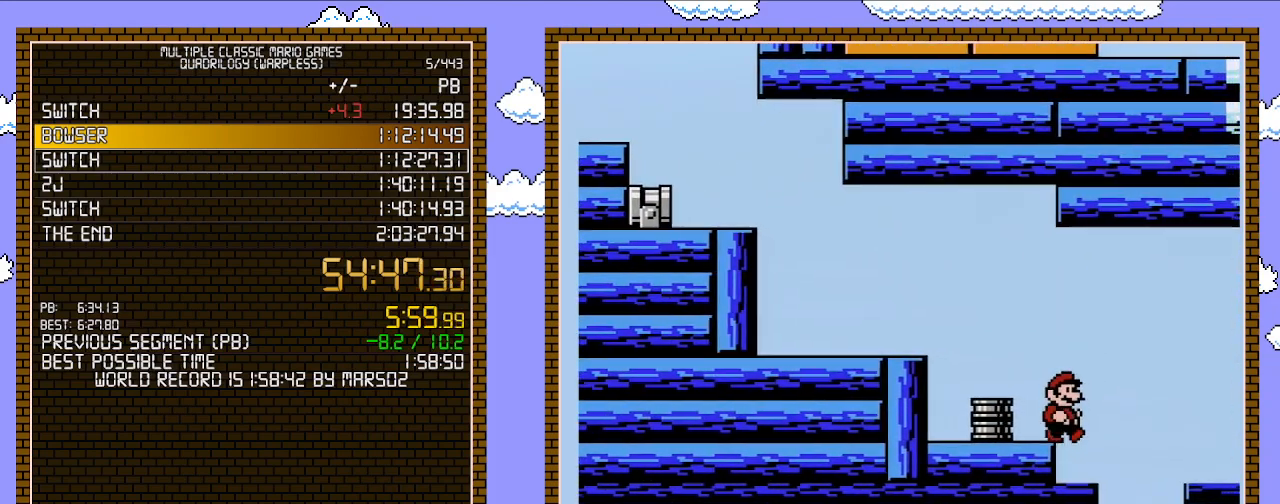
{"buttons": ["A", "B", "DPAD_RIGHT"], "events": [[150, "DPAD_LEFT", "down"], [150, "DPAD_RIGHT", "up"], [300, "DPAD_LEFT", "up"], [400, "DPAD_RIGHT", "down"], [467, "A", "down"]]}
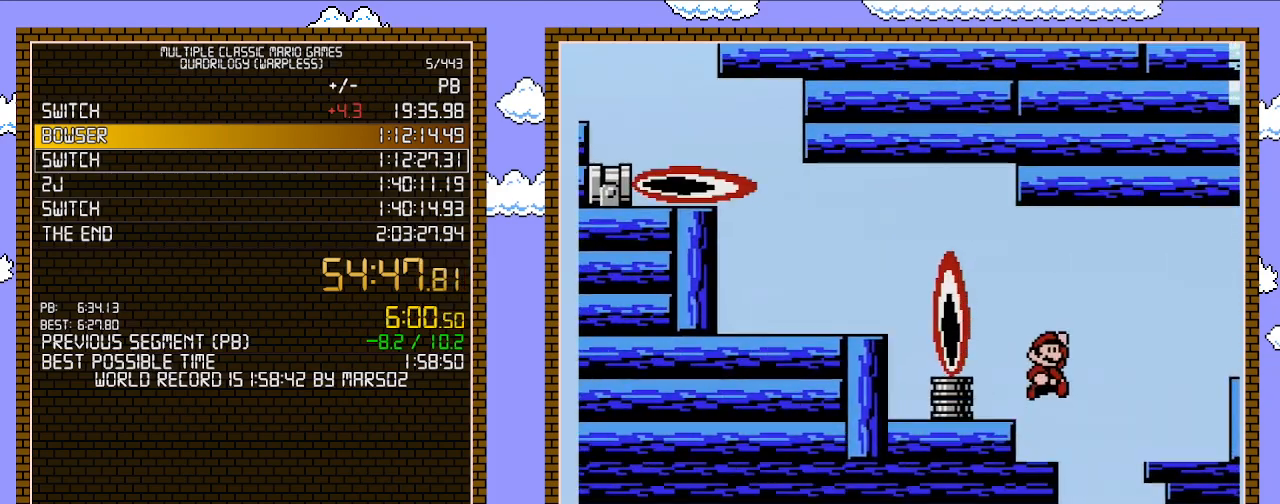
{"buttons": ["B", "DPAD_RIGHT"], "events": [[200, "A", "up"]]}
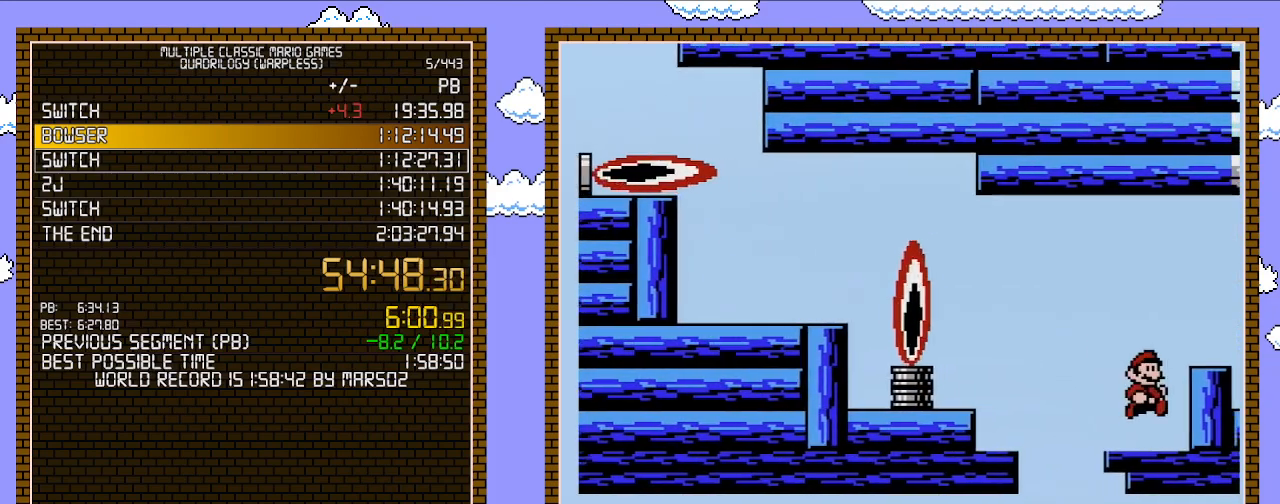
{"buttons": ["DPAD_RIGHT"], "events": [[217, "A", "down"], [367, "A", "up"], [367, "B", "up"]]}
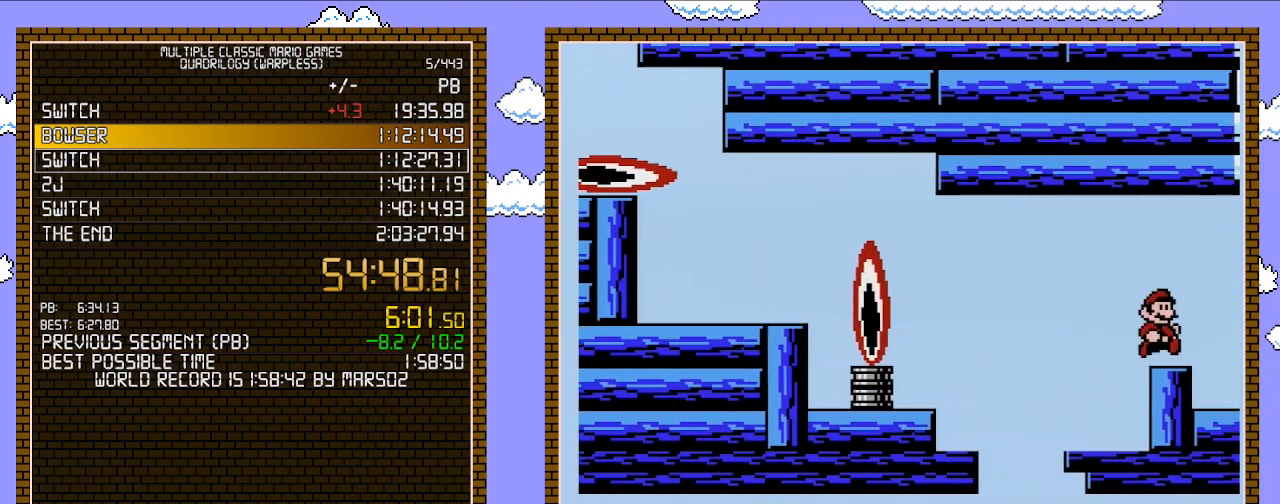
{"buttons": [], "events": [[17, "DPAD_RIGHT", "up"]]}
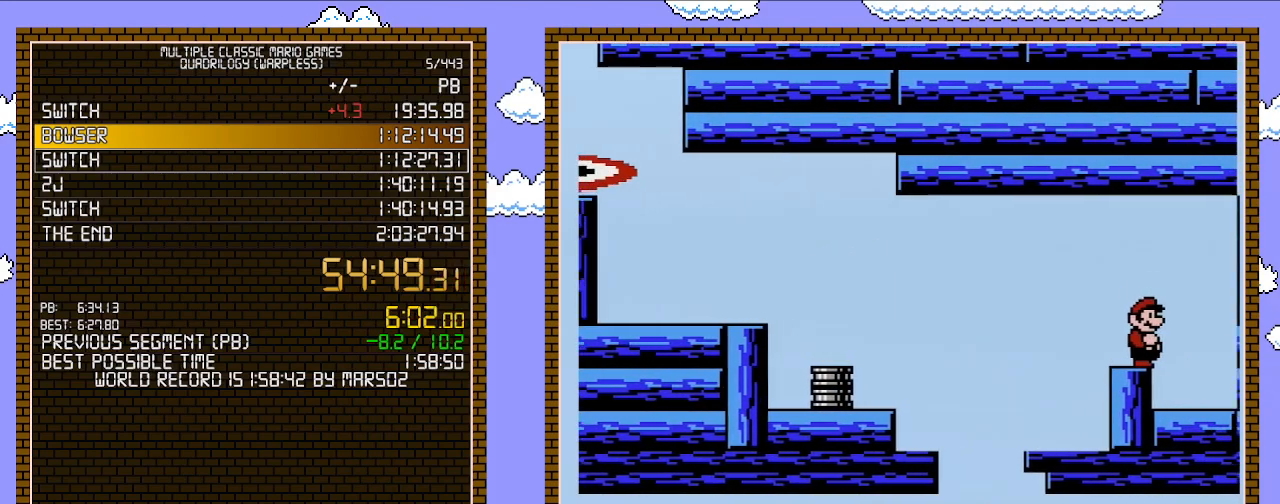
{"buttons": [], "events": [[233, "DPAD_RIGHT", "down"], [433, "DPAD_RIGHT", "up"]]}
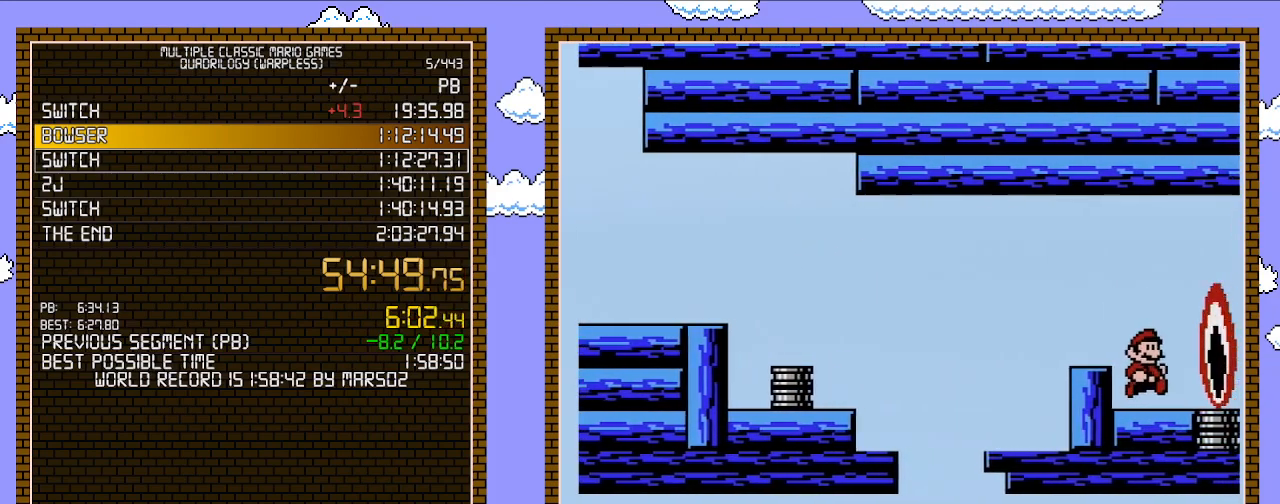
{"buttons": [], "events": [[200, "DPAD_LEFT", "down"], [300, "DPAD_LEFT", "up"]]}
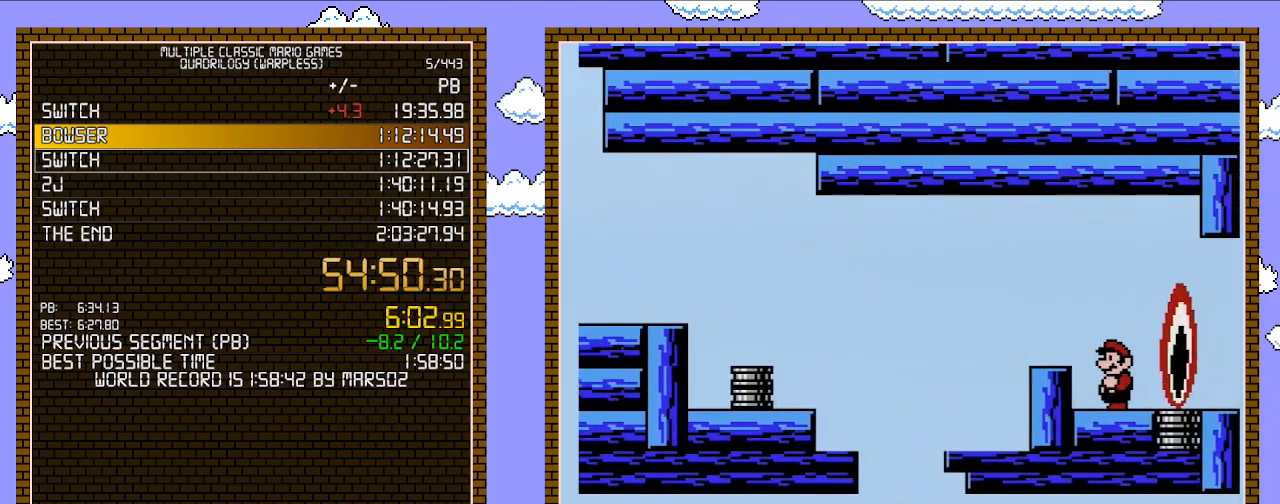
{"buttons": [], "events": []}
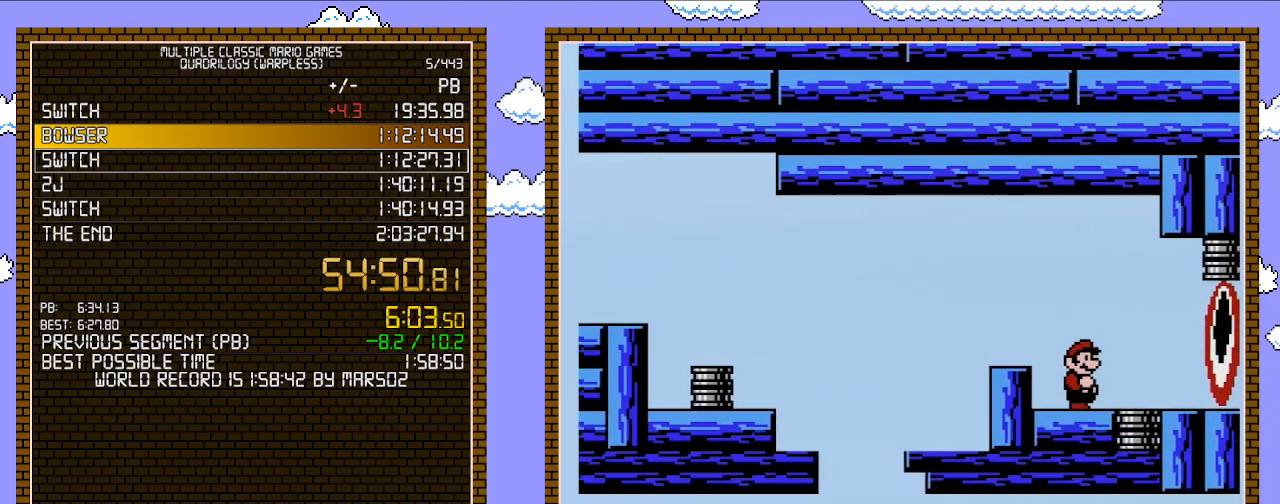
{"buttons": ["DPAD_LEFT"], "events": [[50, "DPAD_RIGHT", "down"], [483, "DPAD_LEFT", "down"], [483, "DPAD_RIGHT", "up"]]}
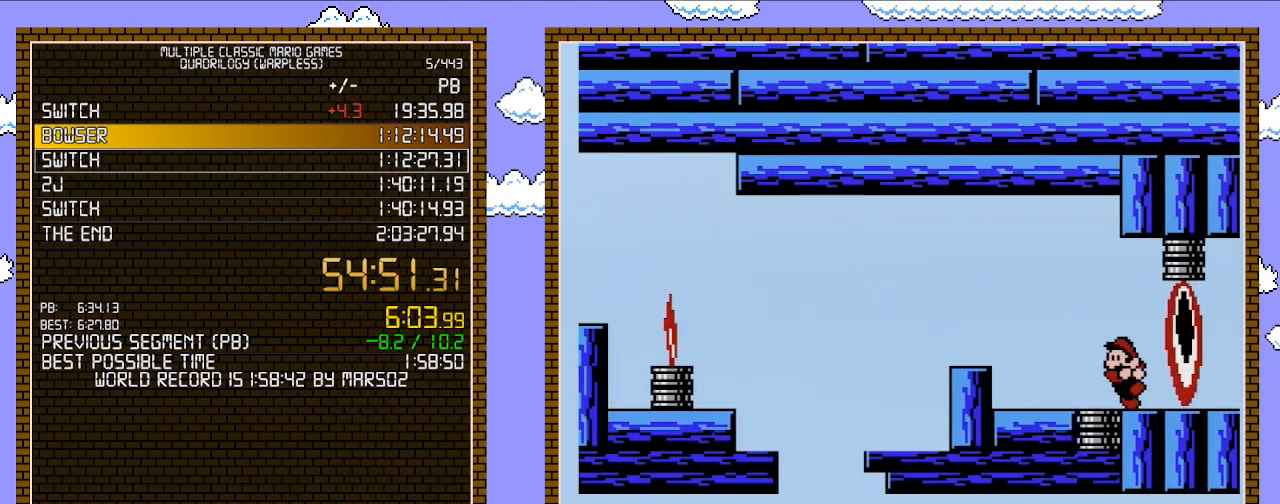
{"buttons": [], "events": [[217, "DPAD_LEFT", "up"]]}
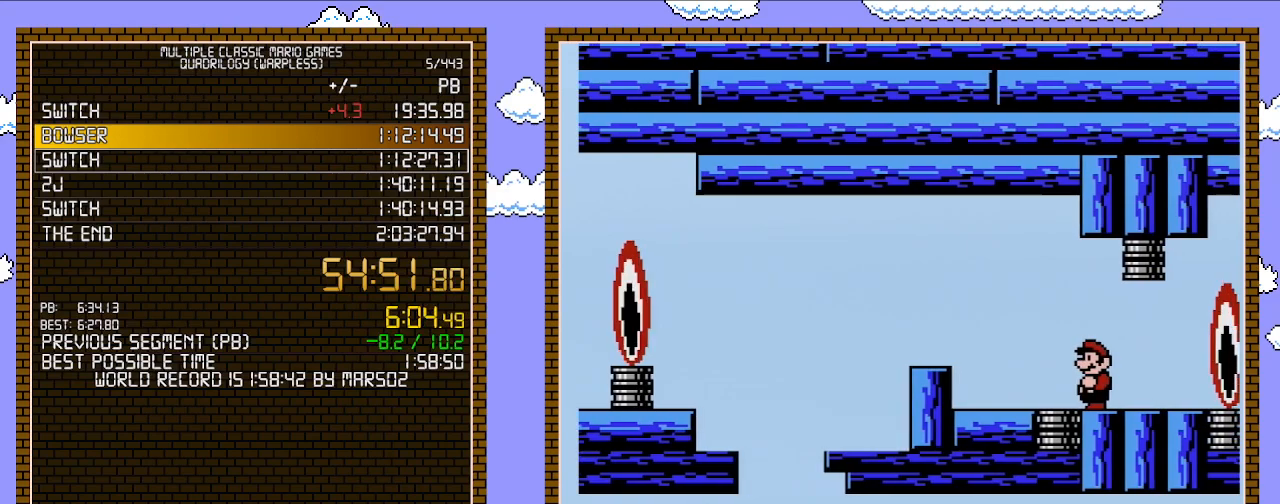
{"buttons": [], "events": [[117, "DPAD_RIGHT", "down"], [500, "DPAD_RIGHT", "up"]]}
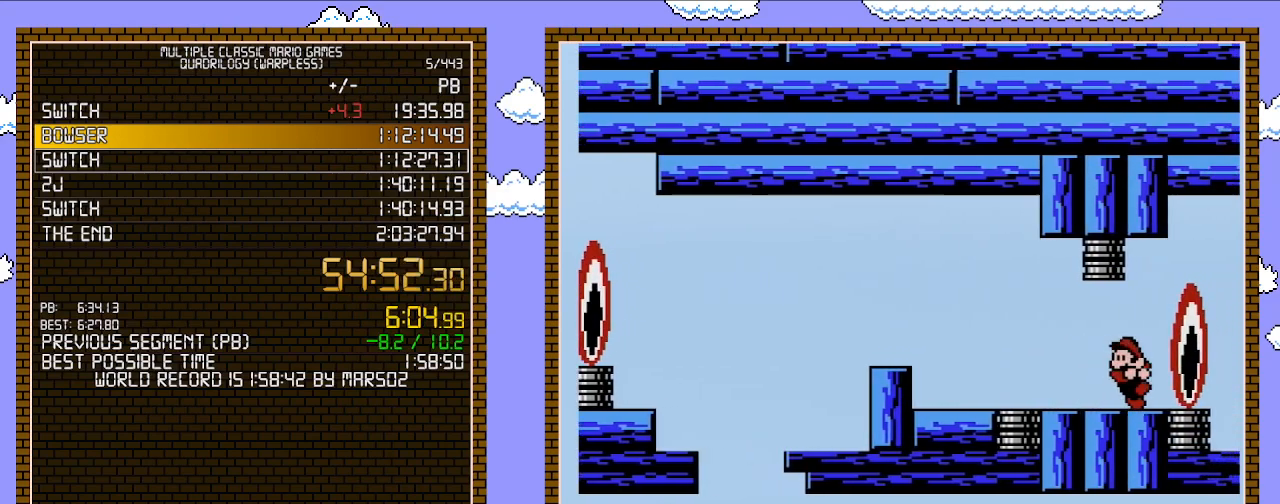
{"buttons": [], "events": [[17, "DPAD_LEFT", "down"], [217, "DPAD_LEFT", "up"]]}
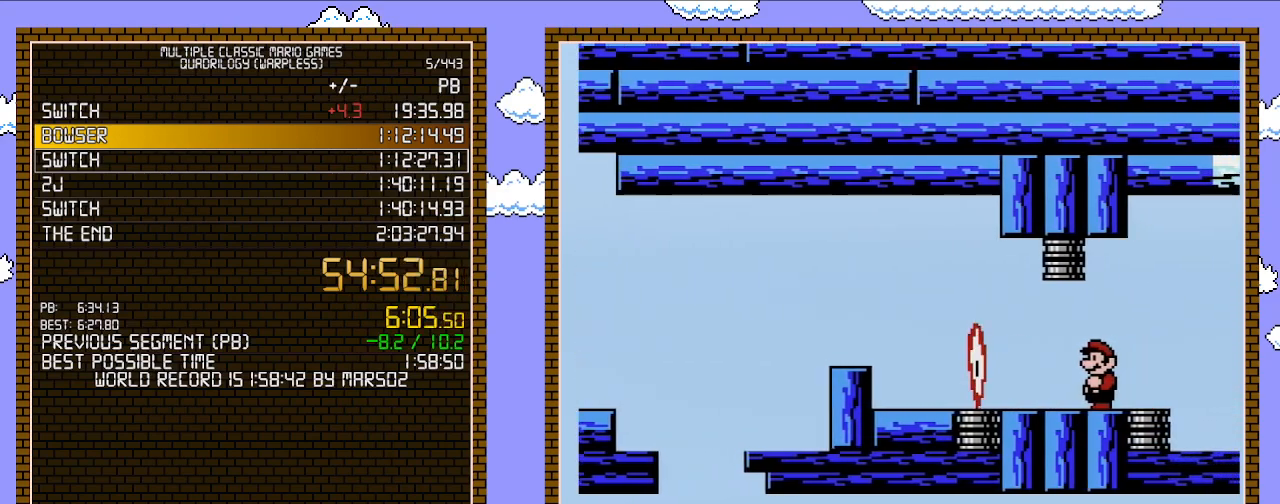
{"buttons": ["B", "DPAD_RIGHT"], "events": [[333, "DPAD_RIGHT", "down"], [450, "B", "down"]]}
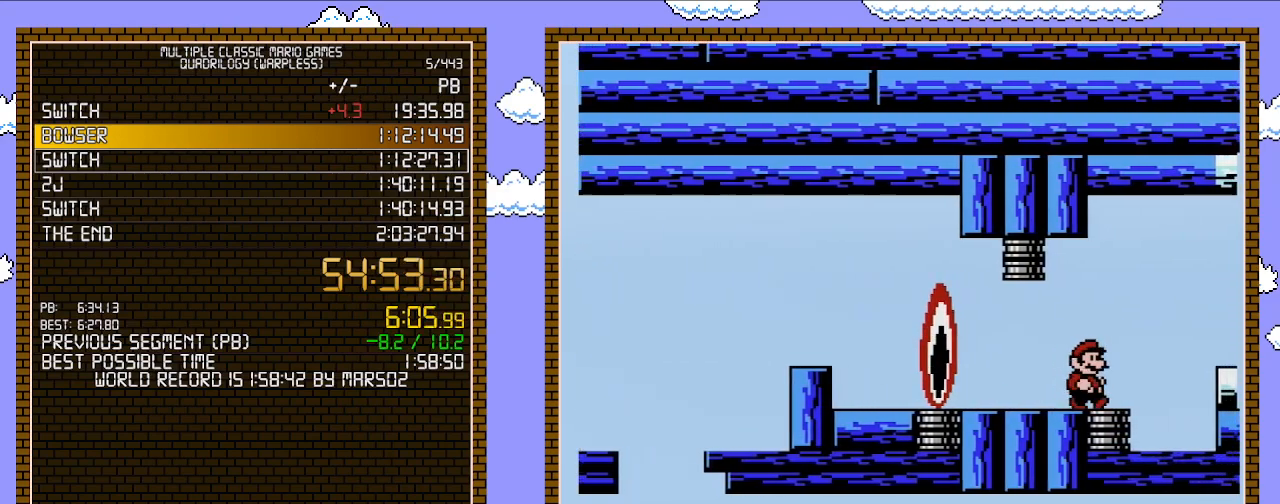
{"buttons": ["DPAD_RIGHT"], "events": [[183, "A", "down"], [333, "A", "up"], [333, "B", "up"]]}
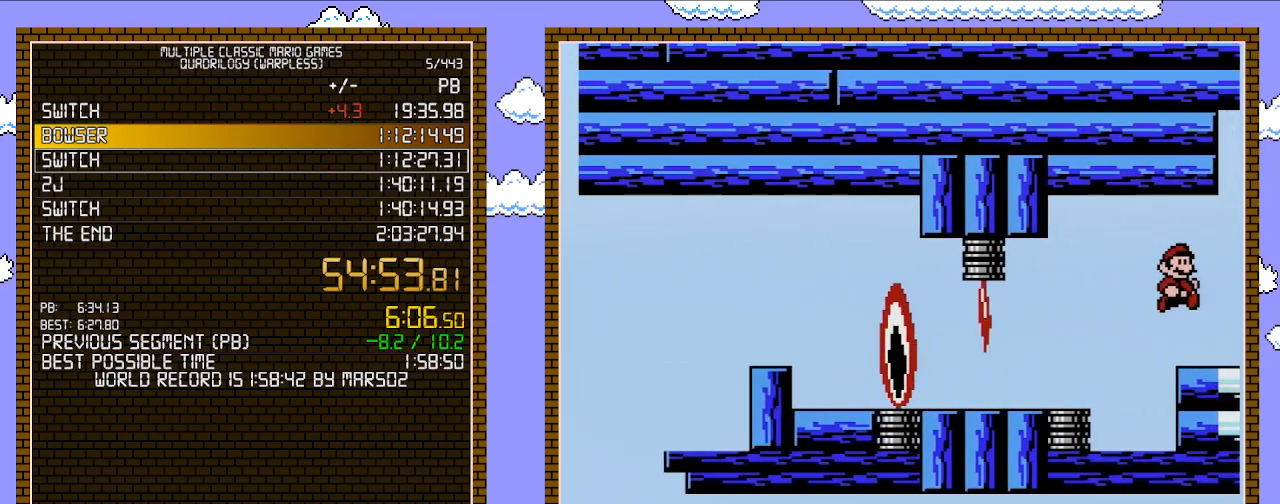
{"buttons": ["B", "DPAD_RIGHT"], "events": [[217, "B", "down"]]}
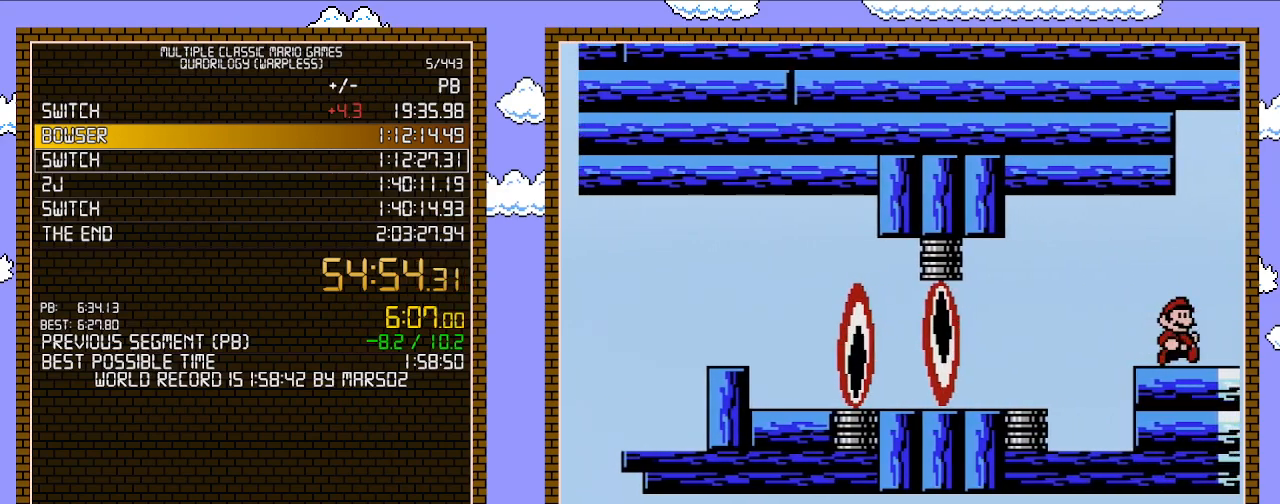
{"buttons": ["B", "DPAD_UP", "DPAD_RIGHT"], "events": [[400, "DPAD_UP", "down"]]}
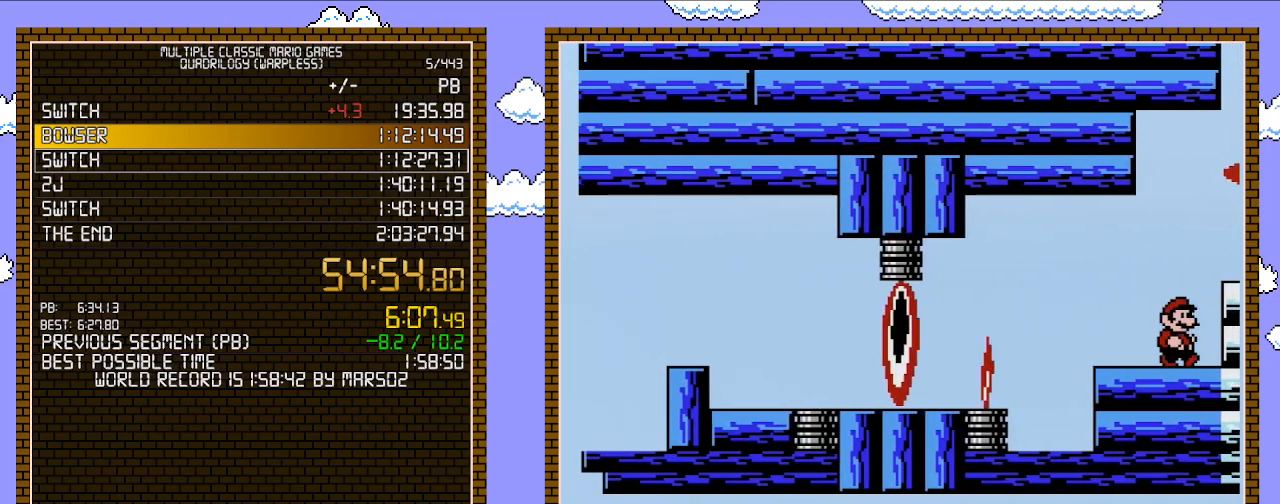
{"buttons": ["B", "DPAD_RIGHT"], "events": [[217, "DPAD_UP", "up"], [233, "DPAD_DOWN", "down"], [233, "DPAD_RIGHT", "up"], [267, "A", "down"], [367, "A", "up"], [400, "DPAD_DOWN", "up"], [400, "DPAD_RIGHT", "down"]]}
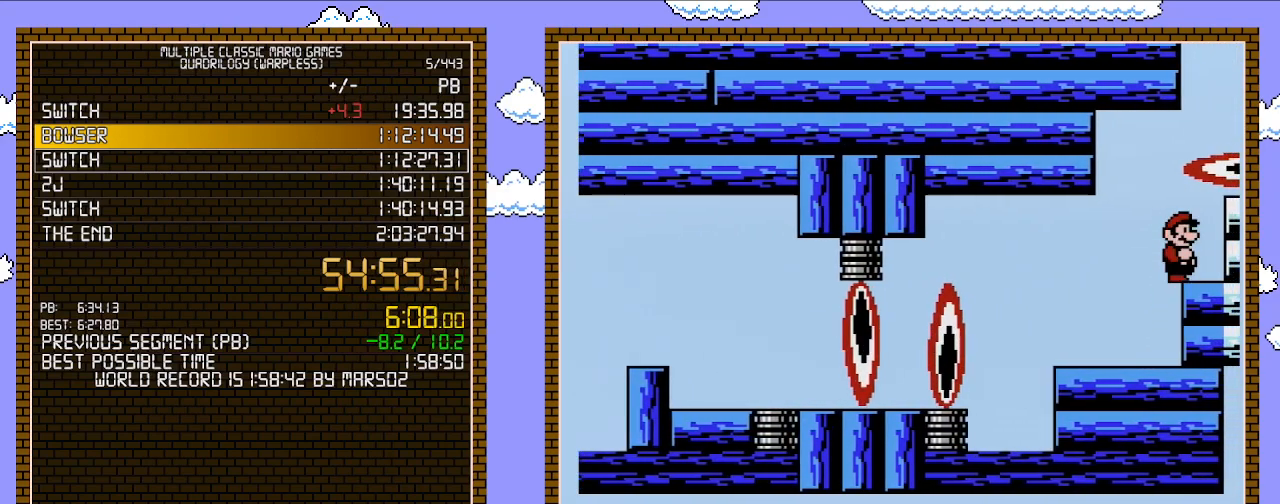
{"buttons": ["B", "DPAD_DOWN"], "events": [[117, "DPAD_RIGHT", "up"], [150, "DPAD_DOWN", "down"]]}
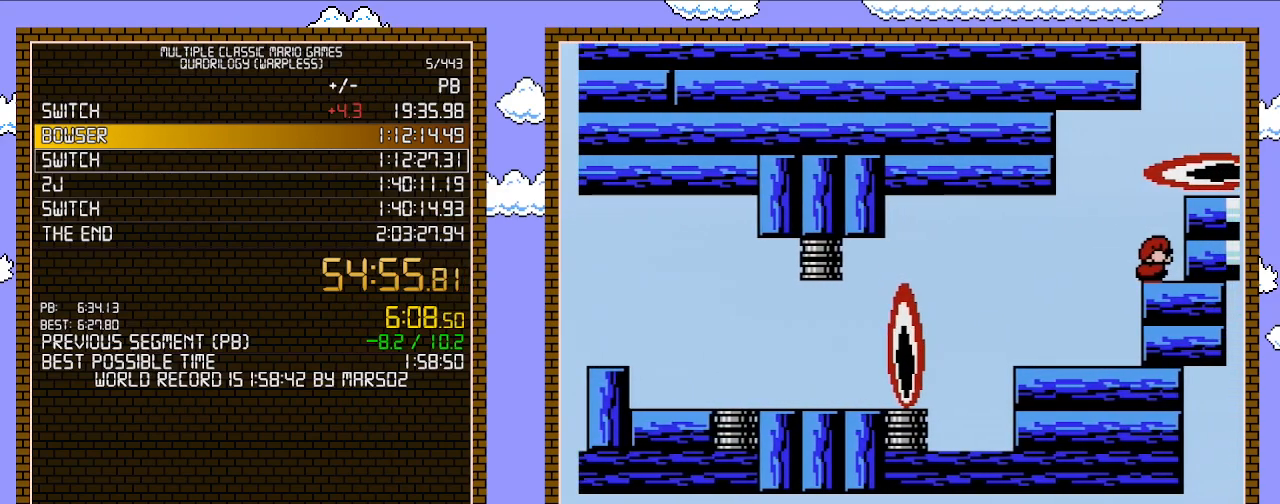
{"buttons": ["B", "DPAD_DOWN"], "events": []}
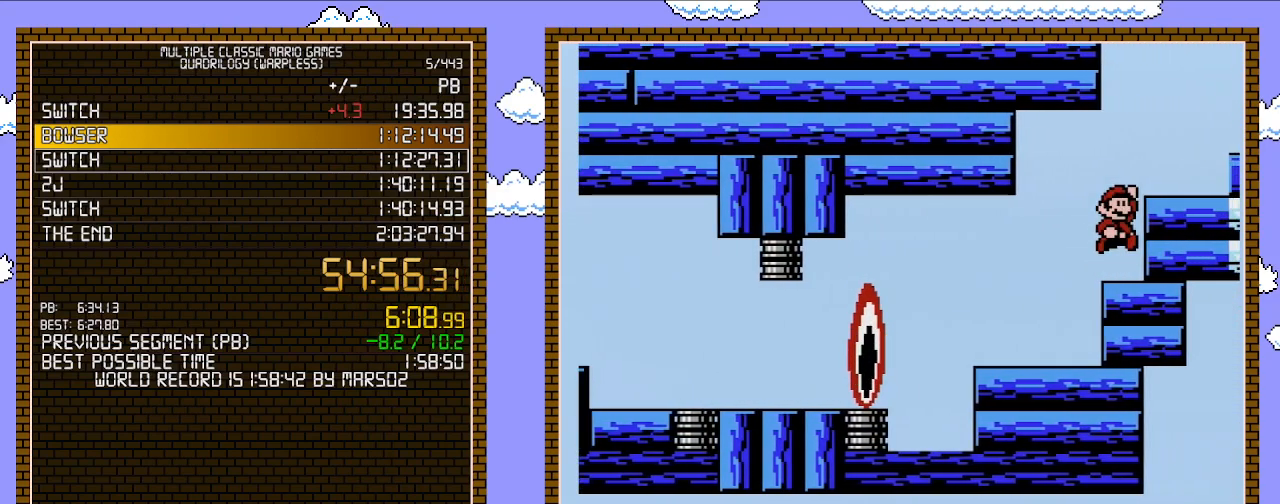
{"buttons": ["A", "B", "DPAD_RIGHT"], "events": [[50, "A", "down"], [50, "DPAD_DOWN", "up"], [50, "DPAD_RIGHT", "down"]]}
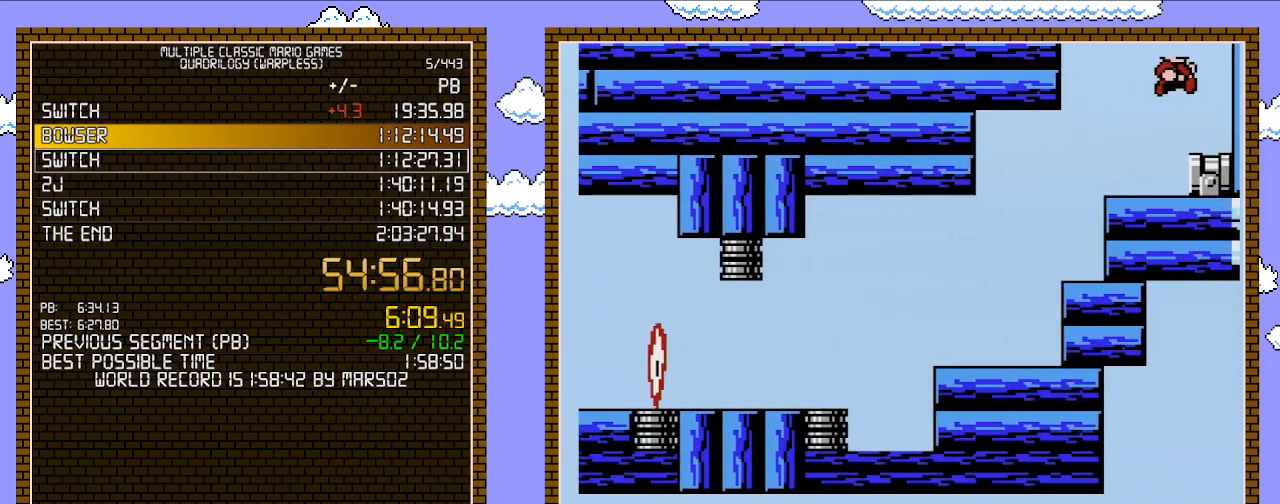
{"buttons": ["DPAD_RIGHT"], "events": [[50, "A", "up"], [150, "B", "up"]]}
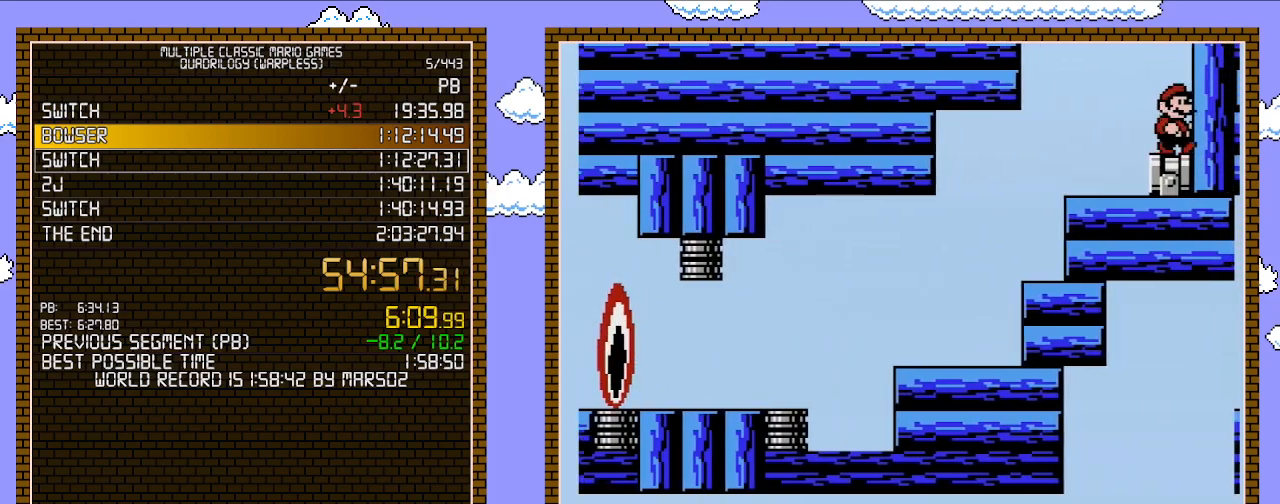
{"buttons": ["DPAD_RIGHT"], "events": []}
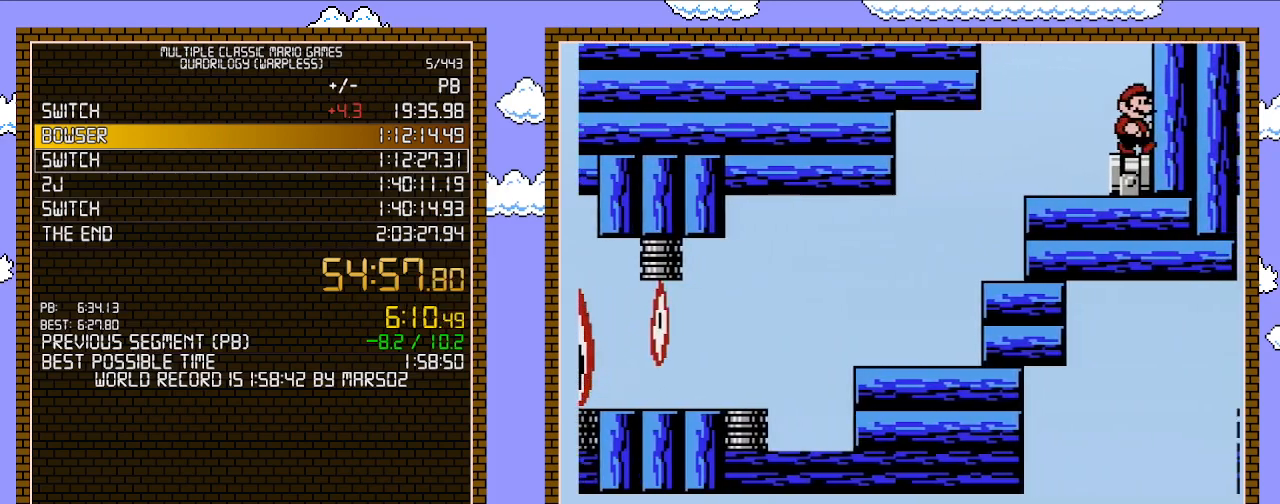
{"buttons": ["DPAD_RIGHT"], "events": []}
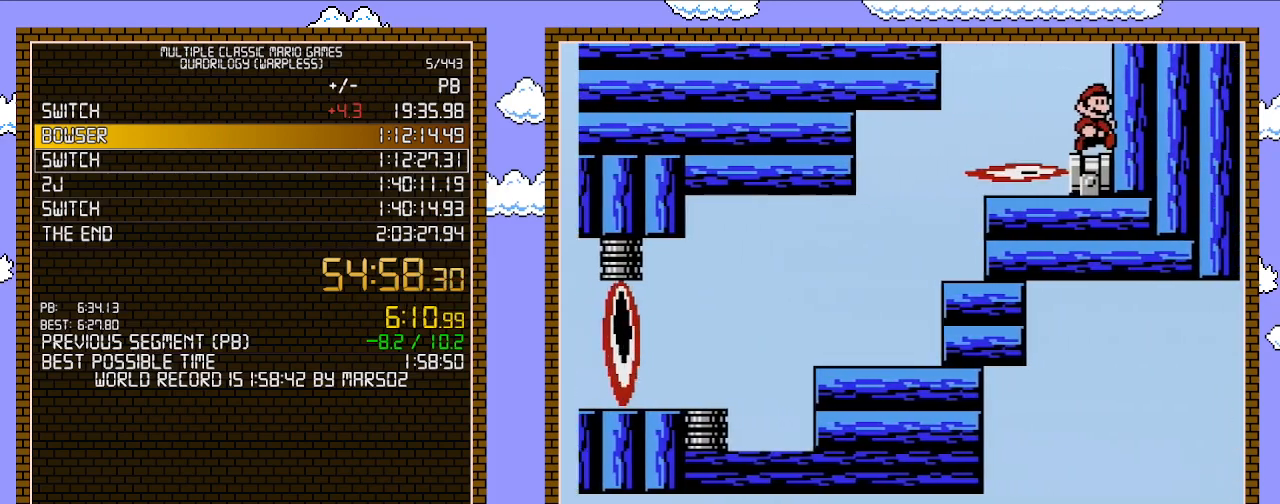
{"buttons": ["DPAD_RIGHT"], "events": []}
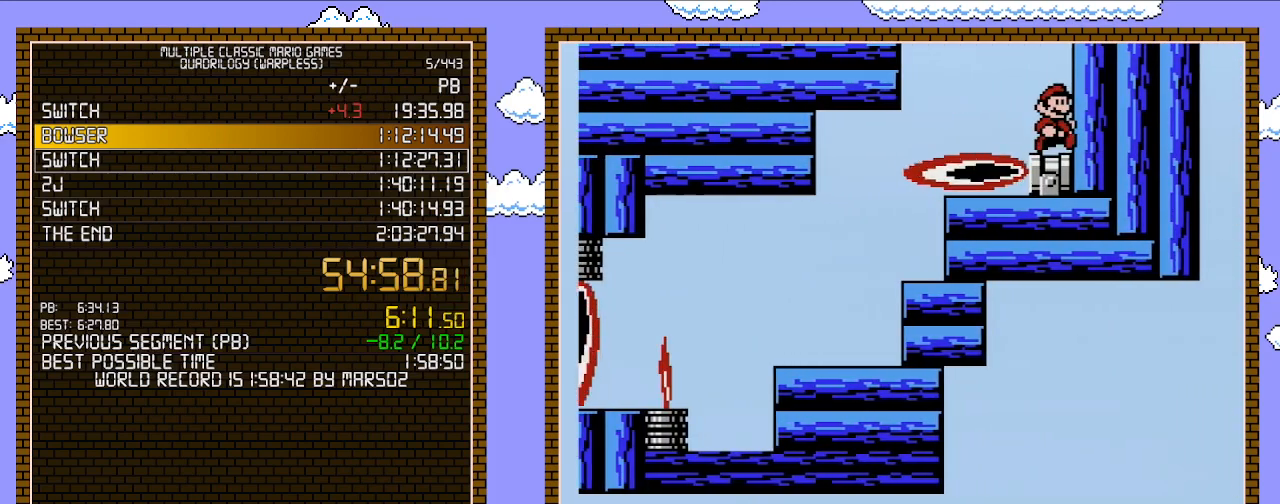
{"buttons": [], "events": [[167, "DPAD_RIGHT", "up"]]}
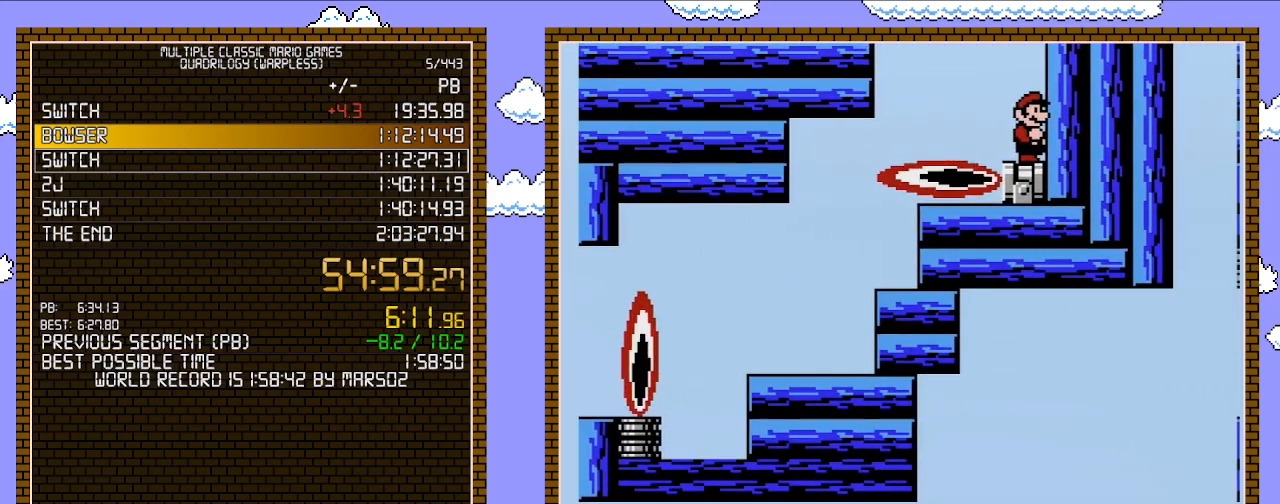
{"buttons": ["A", "B", "DPAD_RIGHT"], "events": [[133, "DPAD_RIGHT", "down"], [167, "B", "down"], [200, "A", "down"]]}
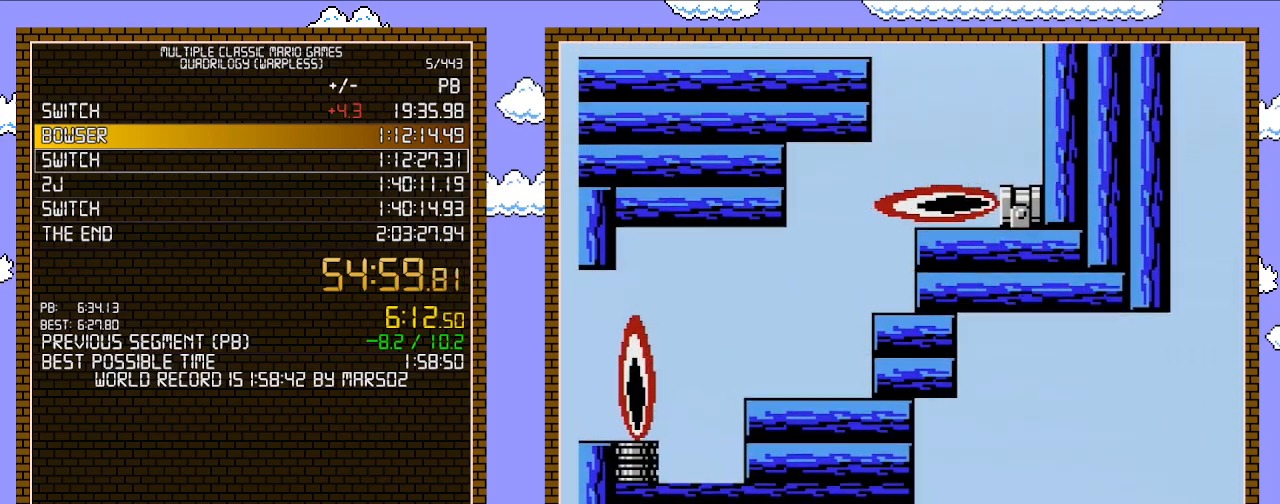
{"buttons": ["DPAD_RIGHT"], "events": [[417, "A", "up"], [450, "B", "up"]]}
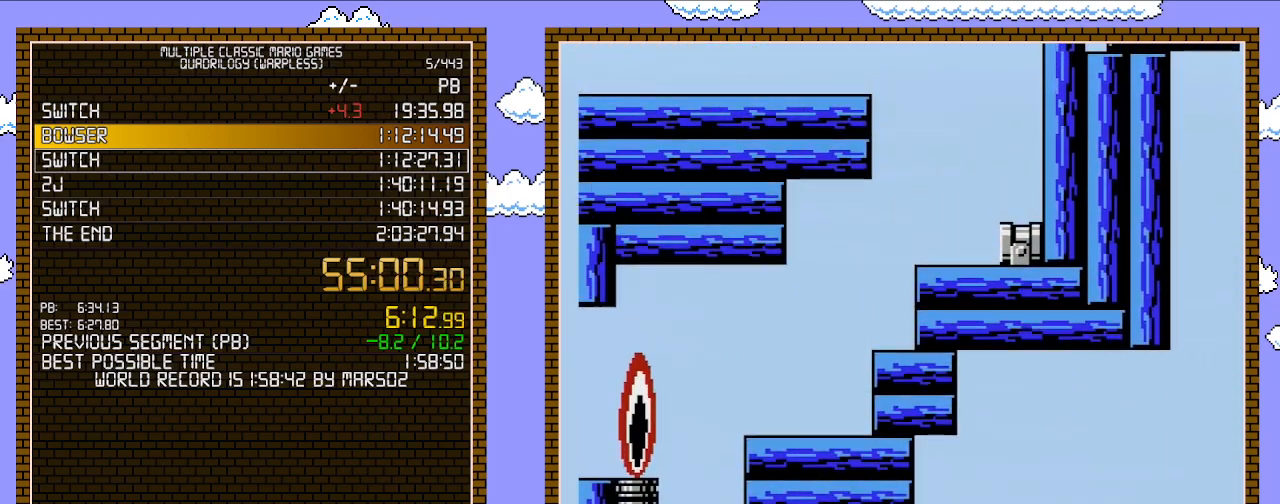
{"buttons": ["DPAD_RIGHT"], "events": []}